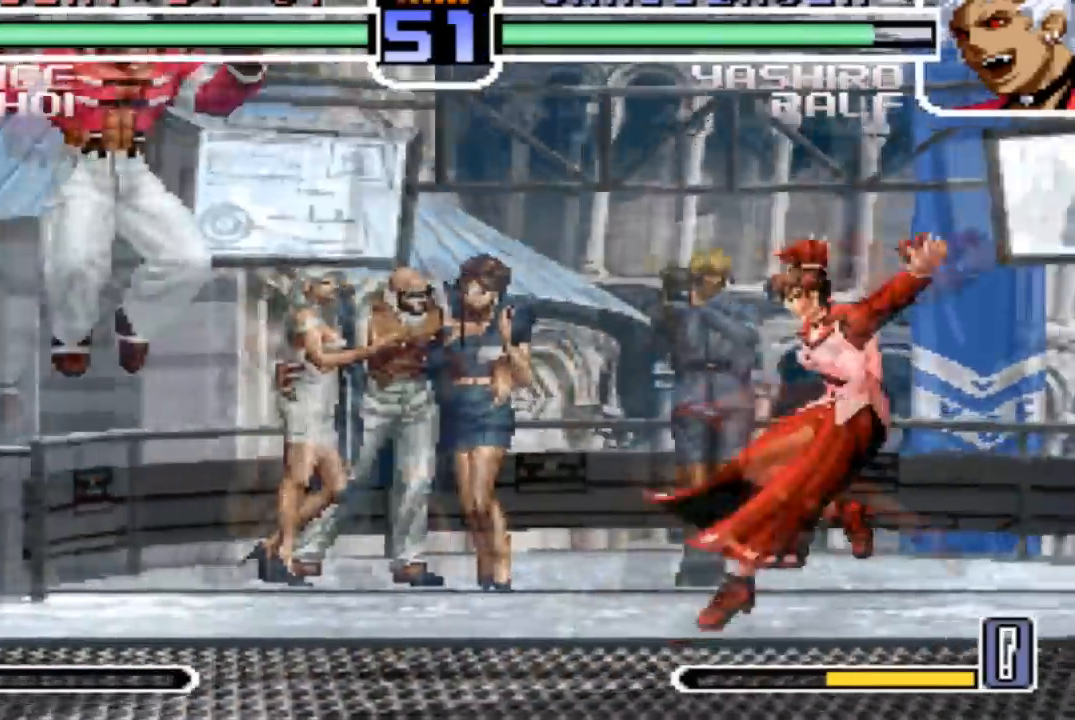
Gameplay with a controller (arcade stick); each line is a JSON object with the inputs held at the frame after it. "events" lists button and stick changes between this image and that frame as [ms after this image, input, new state], when the widget could be followed in between. Not read: L3 R3.
{"buttons": [], "left_stick": "center", "events": [[166, "left_stick", "down"], [267, "left_stick", "left"], [467, "left_stick", "center"]]}
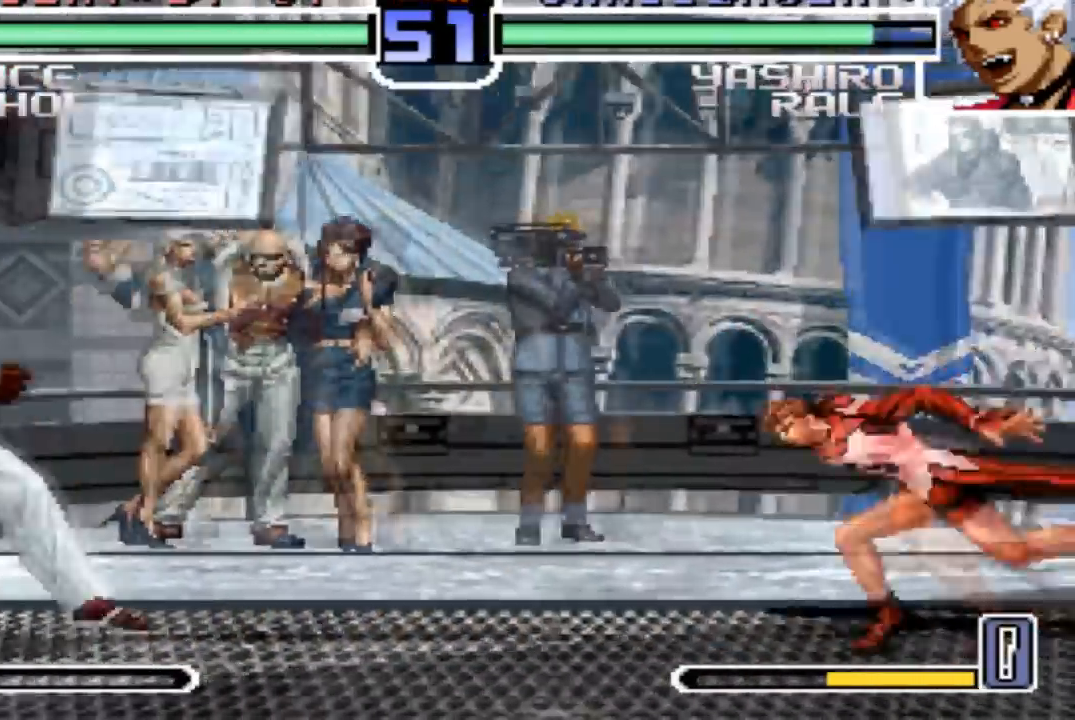
{"buttons": [], "left_stick": "center", "events": [[34, "left_stick", "down-right"], [200, "left_stick", "center"]]}
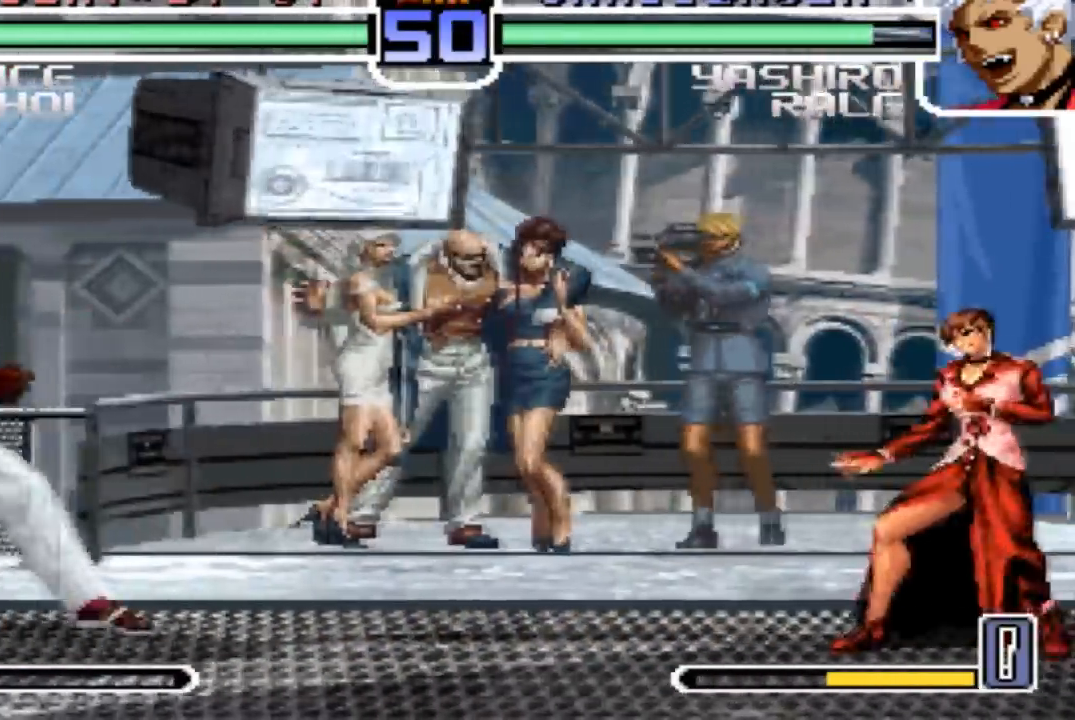
{"buttons": ["SQUARE"], "left_stick": "center", "events": [[133, "left_stick", "right"], [267, "left_stick", "center"], [333, "left_stick", "left"], [433, "left_stick", "center"], [467, "SQUARE", "down"]]}
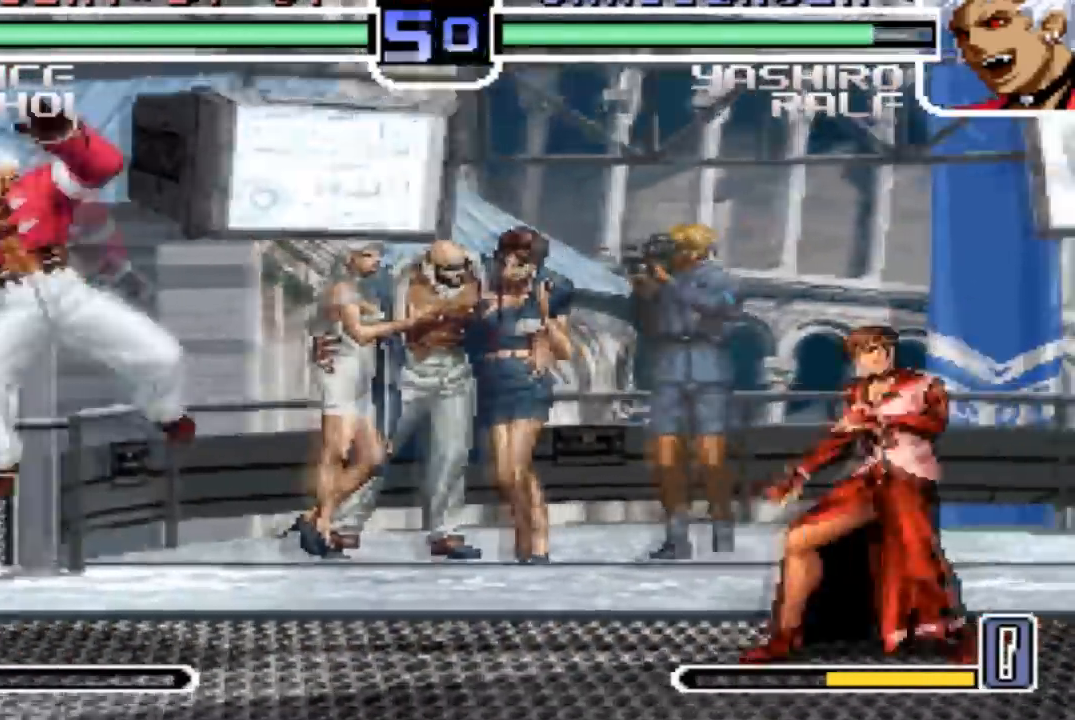
{"buttons": [], "left_stick": "down-right", "events": [[34, "SQUARE", "up"], [167, "left_stick", "right"], [367, "left_stick", "down"], [501, "left_stick", "down-right"]]}
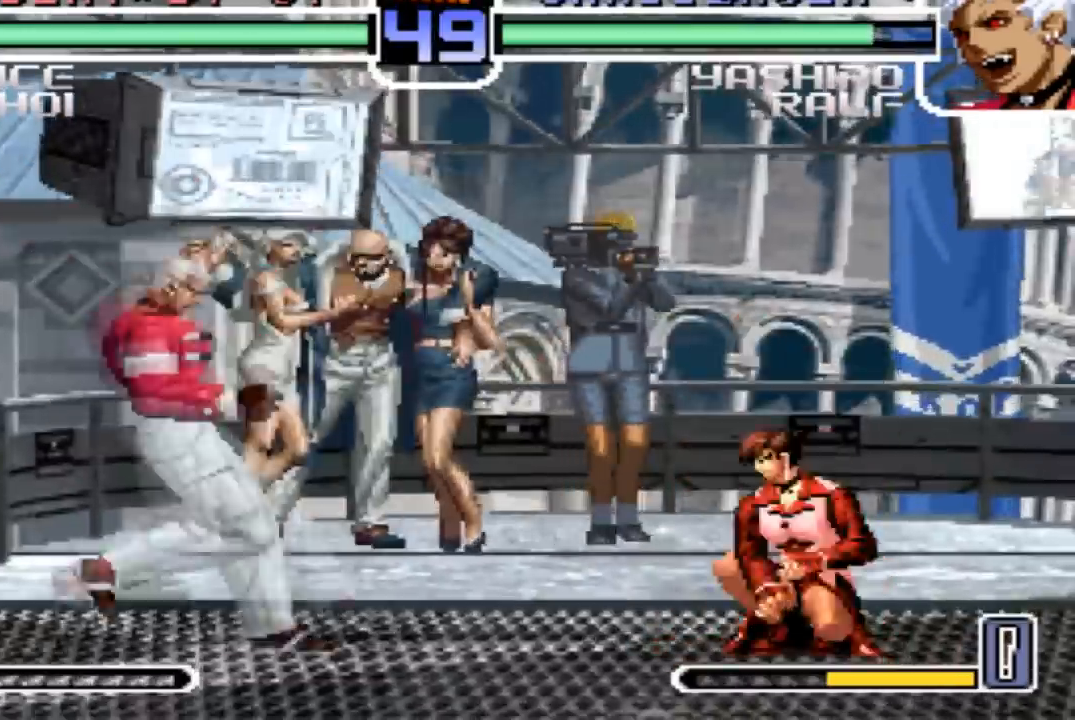
{"buttons": ["R1"], "left_stick": "center", "events": [[167, "left_stick", "left"], [267, "left_stick", "center"], [500, "R1", "down"]]}
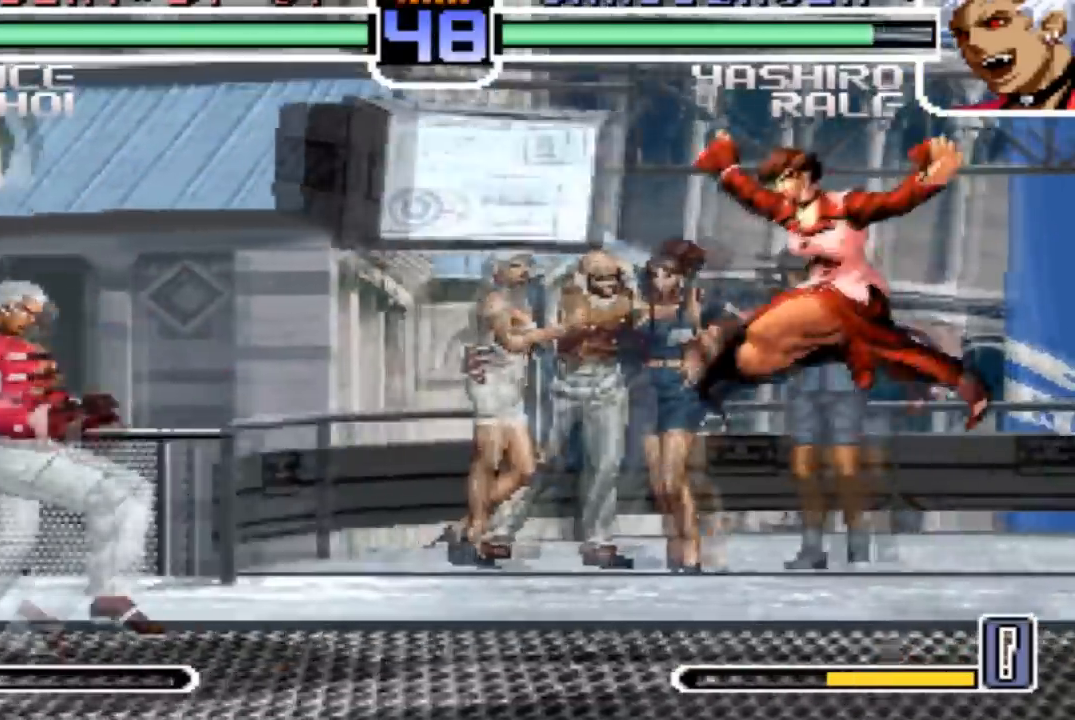
{"buttons": [], "left_stick": "right", "events": [[34, "CROSS", "down"], [134, "CROSS", "up"], [167, "R1", "up"], [300, "left_stick", "right"]]}
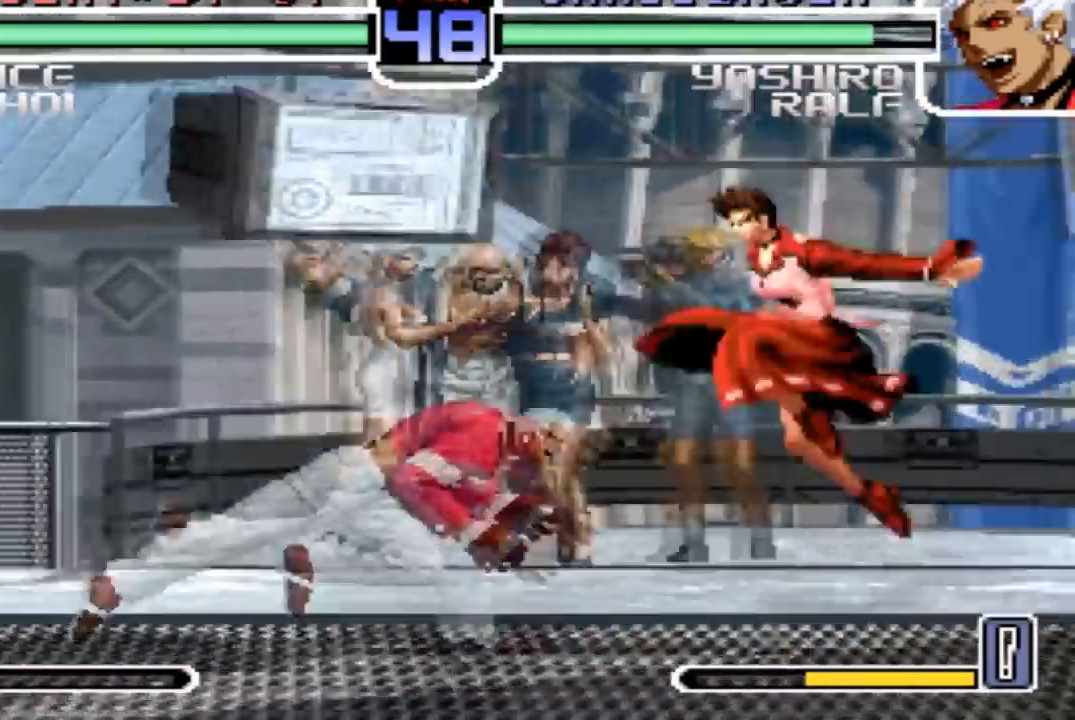
{"buttons": [], "left_stick": "down", "events": [[100, "left_stick", "down"], [200, "left_stick", "left"], [433, "left_stick", "down"]]}
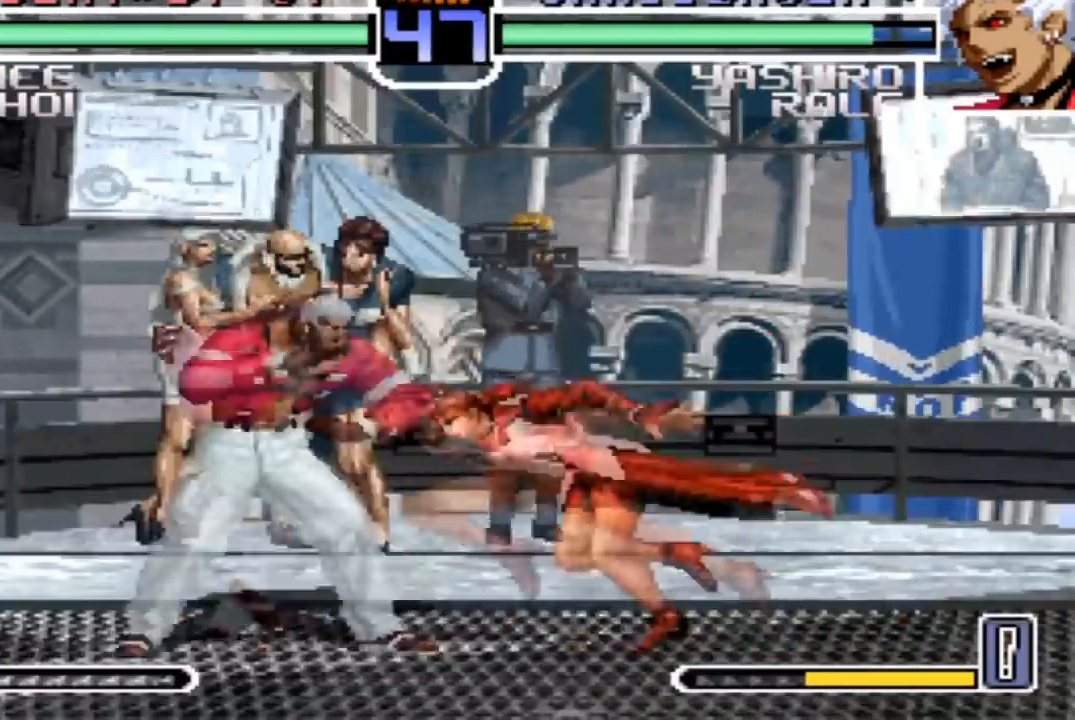
{"buttons": [], "left_stick": "center", "events": [[67, "left_stick", "left"], [100, "SQUARE", "down"], [200, "SQUARE", "up"], [334, "left_stick", "center"]]}
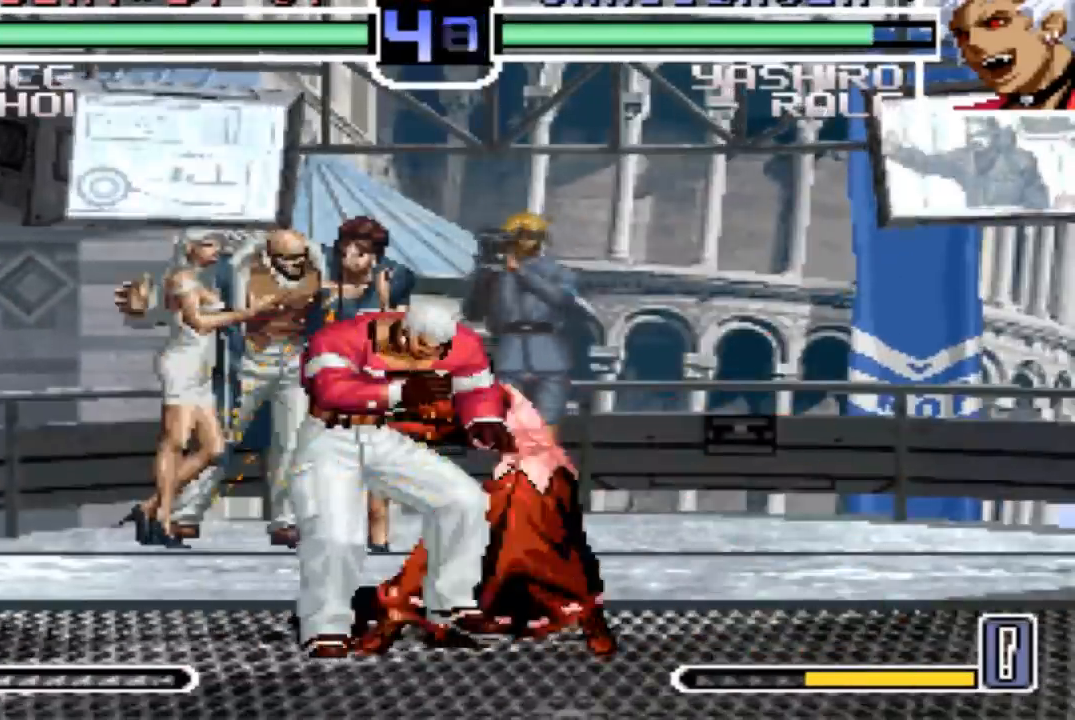
{"buttons": ["SQUARE"], "left_stick": "center", "events": [[200, "SQUARE", "down"], [233, "CROSS", "down"], [233, "SQUARE", "up"], [267, "CROSS", "up"], [500, "SQUARE", "down"]]}
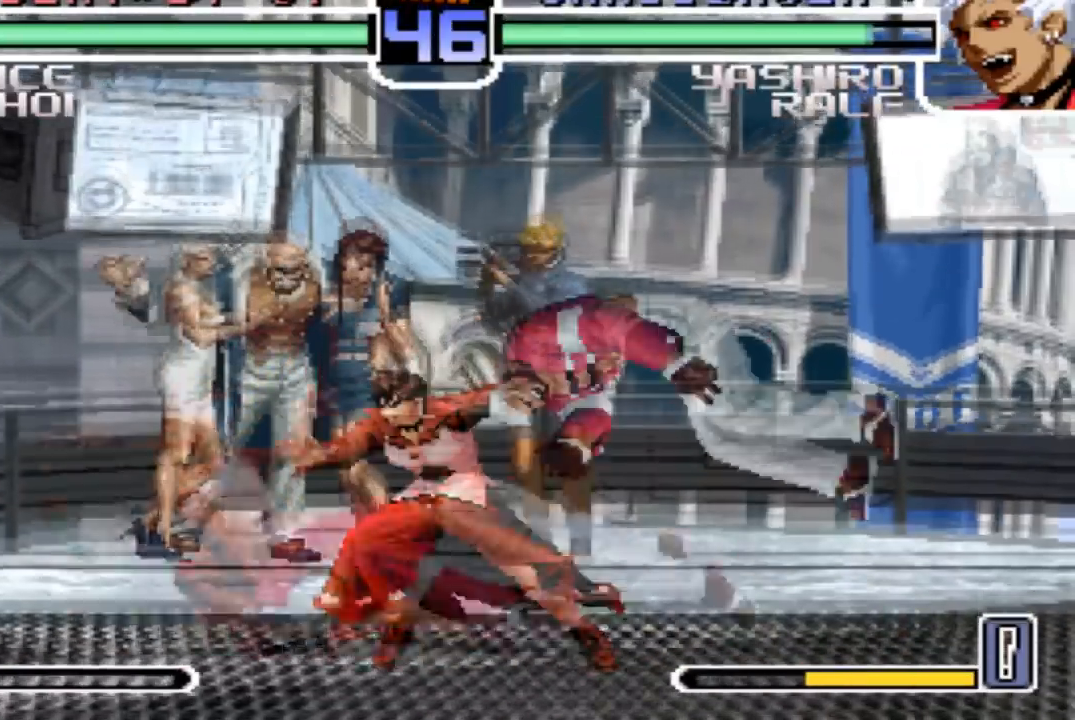
{"buttons": [], "left_stick": "center", "events": [[34, "CROSS", "down"], [67, "SQUARE", "up"], [100, "CROSS", "up"]]}
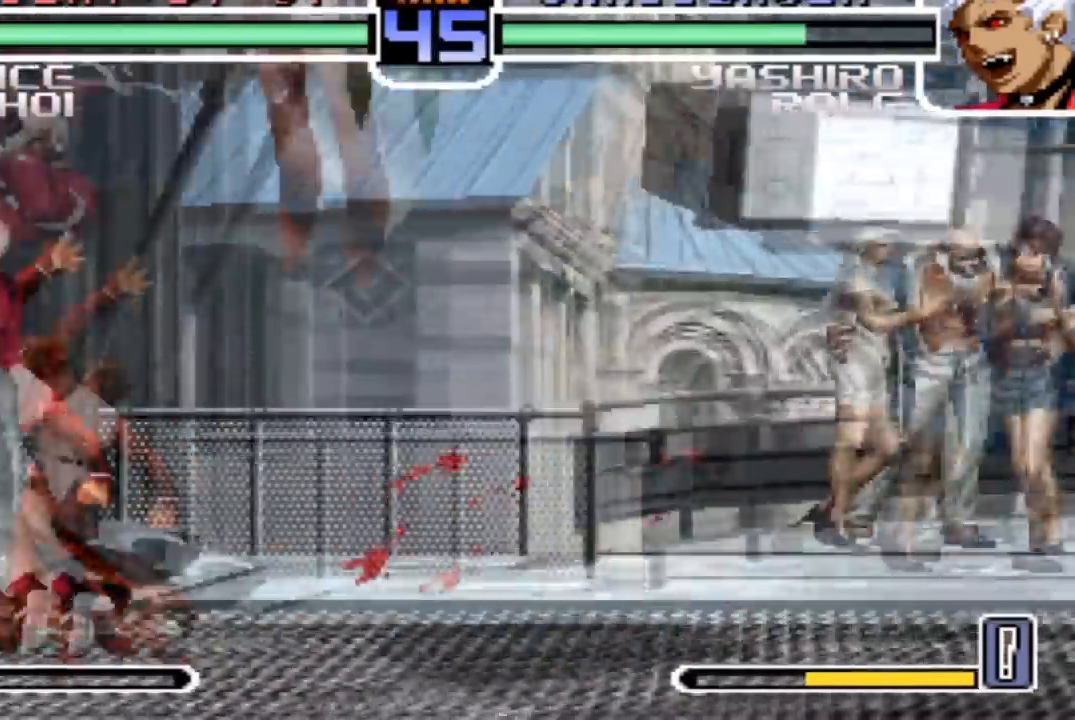
{"buttons": [], "left_stick": "left", "events": [[66, "left_stick", "left"], [233, "left_stick", "down-right"], [333, "SQUARE", "down"], [367, "left_stick", "left"], [467, "SQUARE", "up"]]}
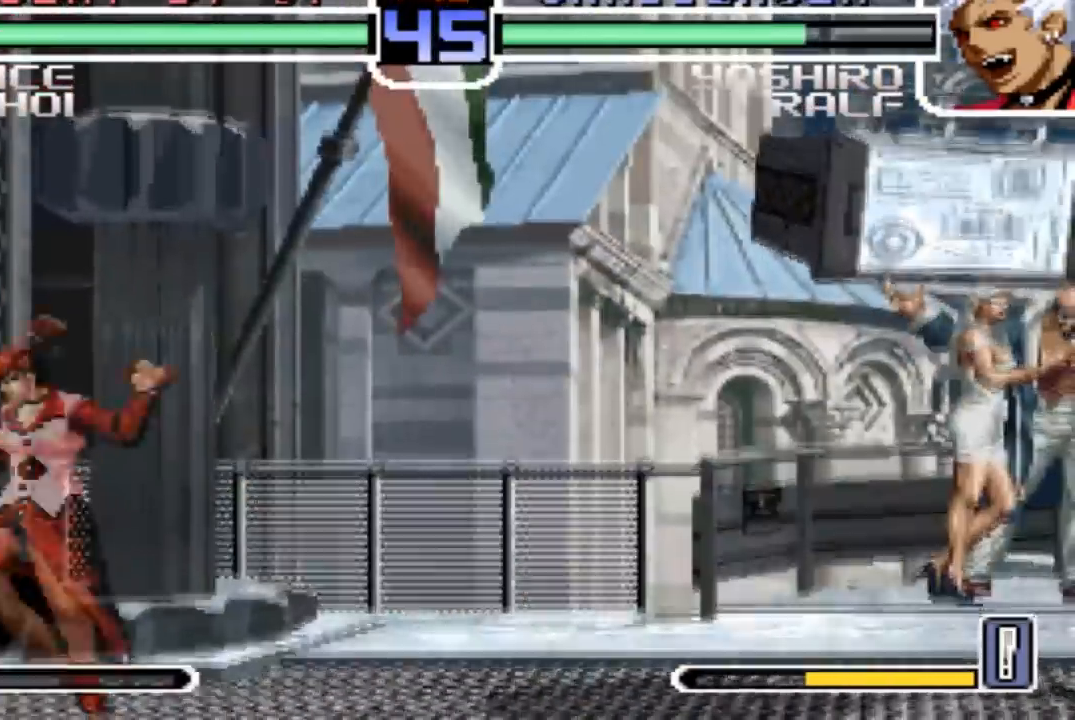
{"buttons": [], "left_stick": "left"}
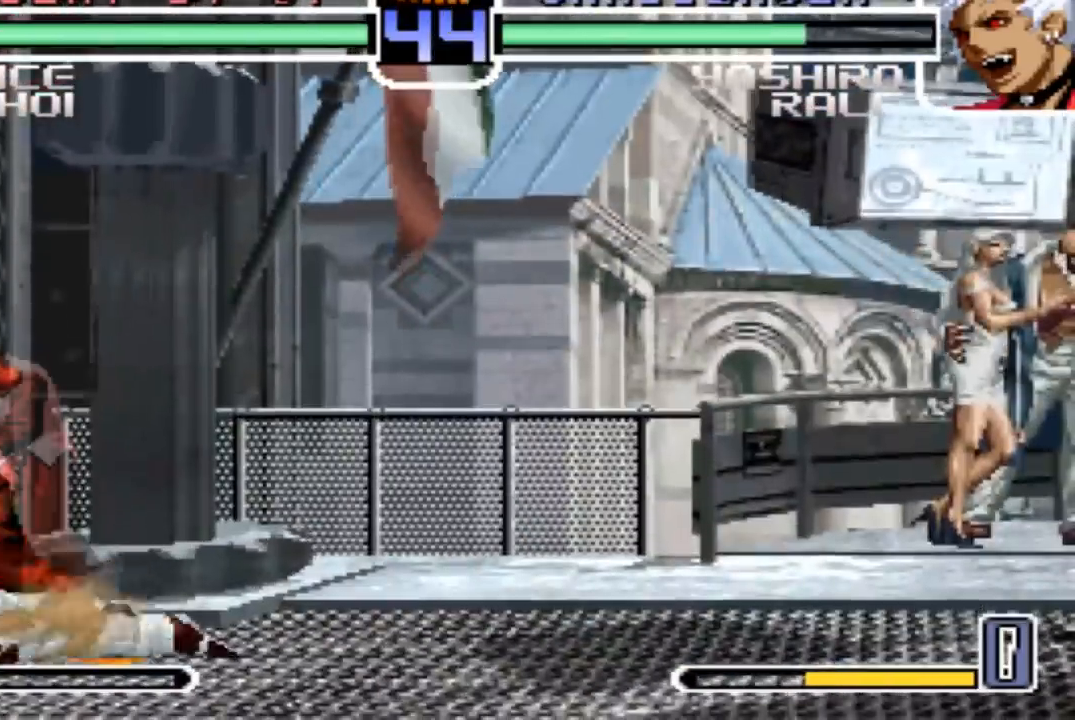
{"buttons": [], "left_stick": "center", "events": [[467, "left_stick", "center"]]}
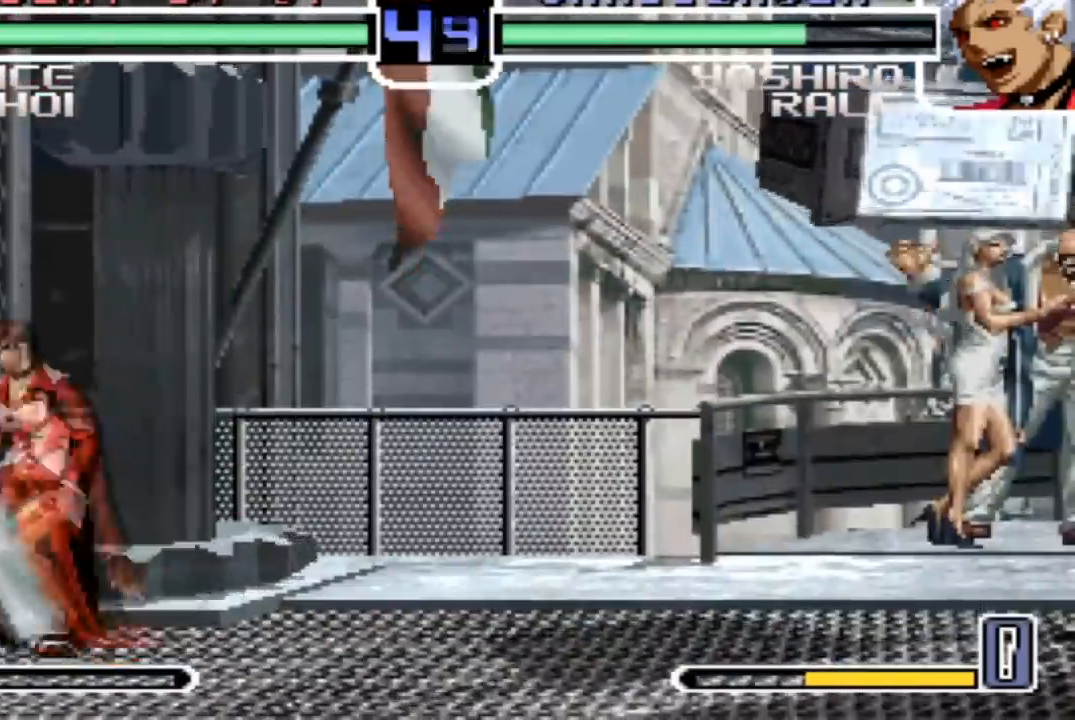
{"buttons": [], "left_stick": "left", "events": [[300, "SQUARE", "down"], [334, "SQUARE", "up"], [501, "left_stick", "left"]]}
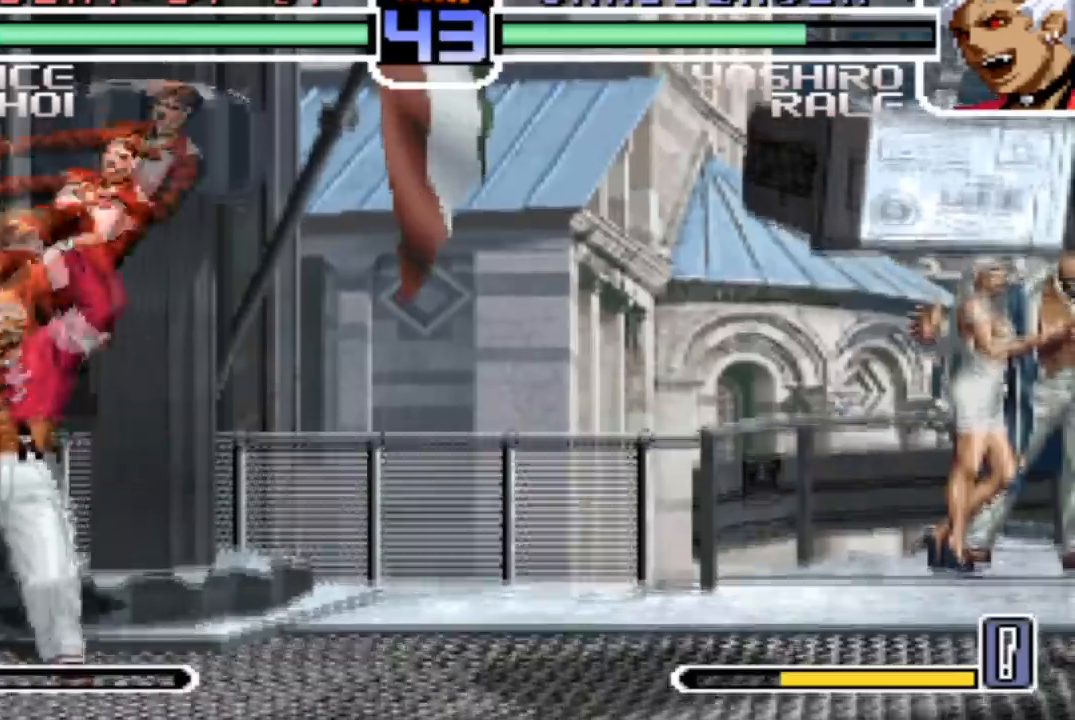
{"buttons": [], "left_stick": "up-right", "events": [[200, "left_stick", "center"], [400, "left_stick", "down-right"], [500, "left_stick", "up-right"]]}
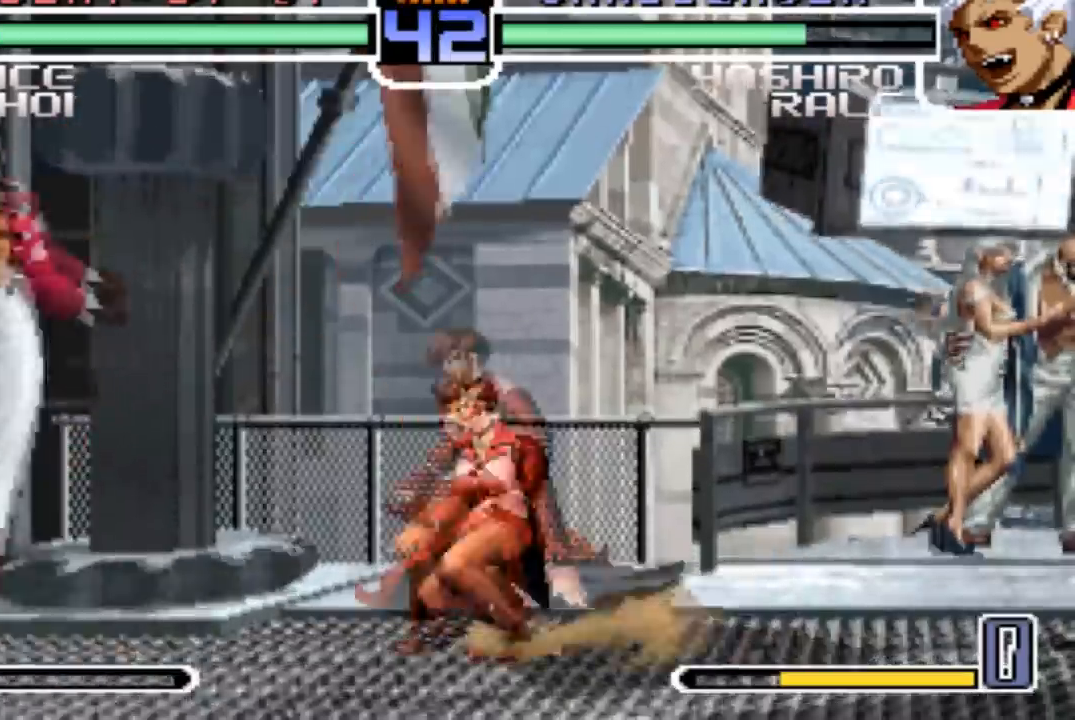
{"buttons": [], "left_stick": "down", "events": [[100, "left_stick", "center"], [167, "CROSS", "down"], [167, "R1", "down"], [234, "CROSS", "up"], [234, "R1", "up"], [467, "left_stick", "down"]]}
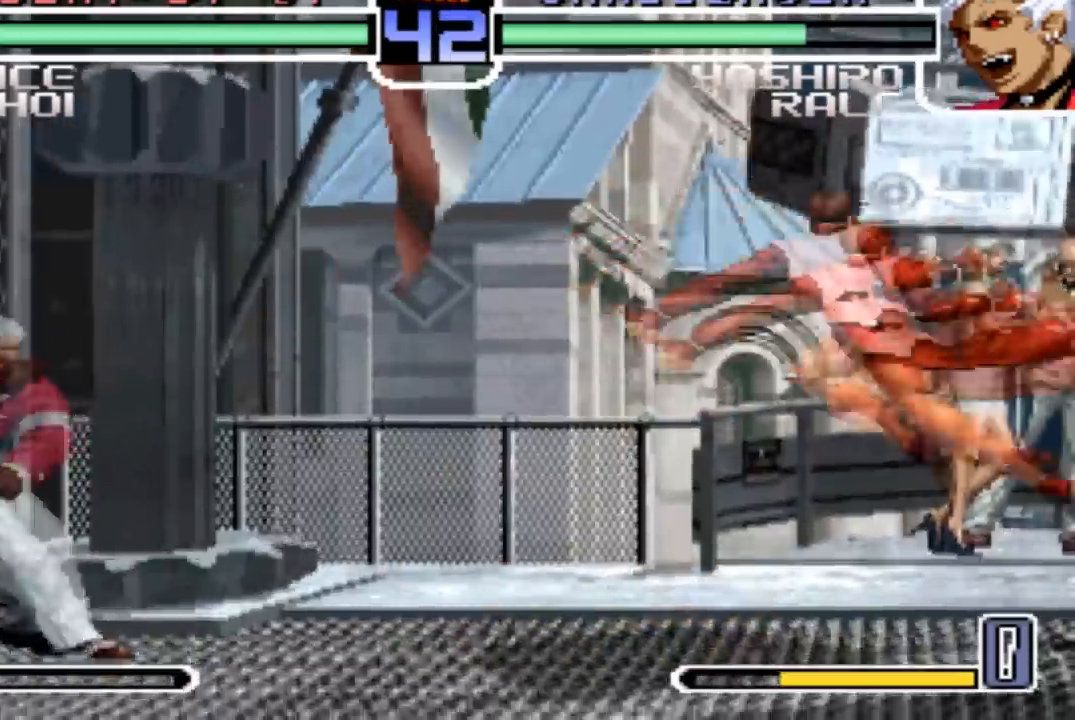
{"buttons": [], "left_stick": "center", "events": [[66, "left_stick", "left"], [100, "TRIANGLE", "down"], [166, "TRIANGLE", "up"], [166, "left_stick", "center"], [233, "TRIANGLE", "down"], [367, "TRIANGLE", "up"]]}
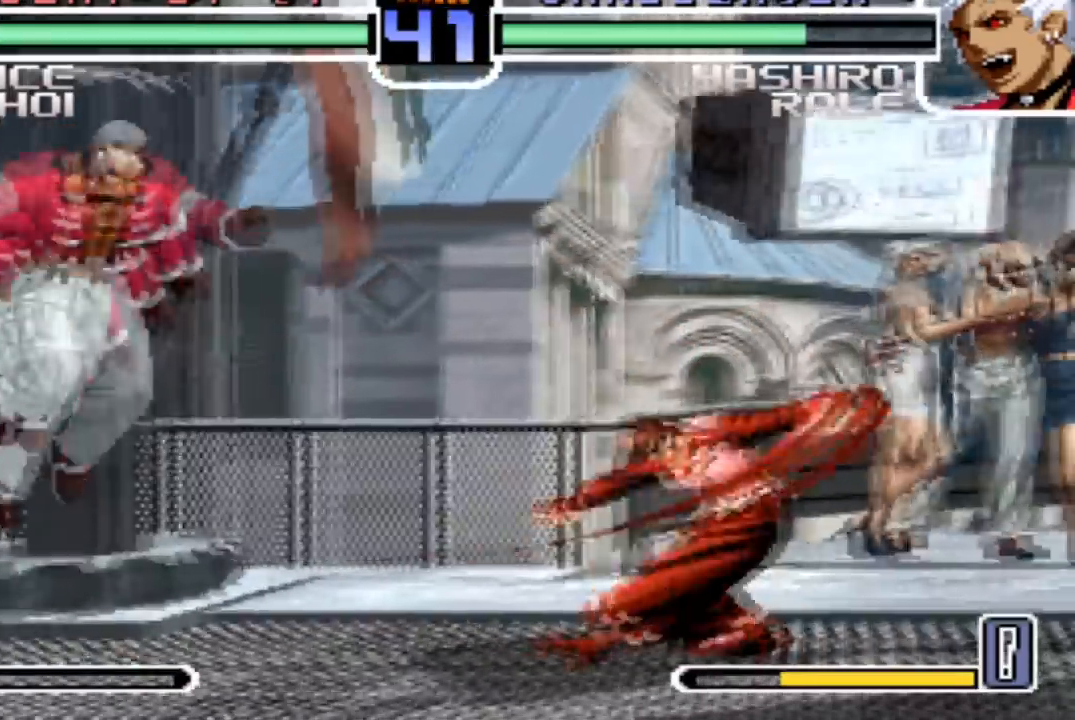
{"buttons": ["TRIANGLE"], "left_stick": "center", "events": [[267, "left_stick", "right"], [367, "TRIANGLE", "down"], [367, "left_stick", "down-right"], [501, "left_stick", "center"]]}
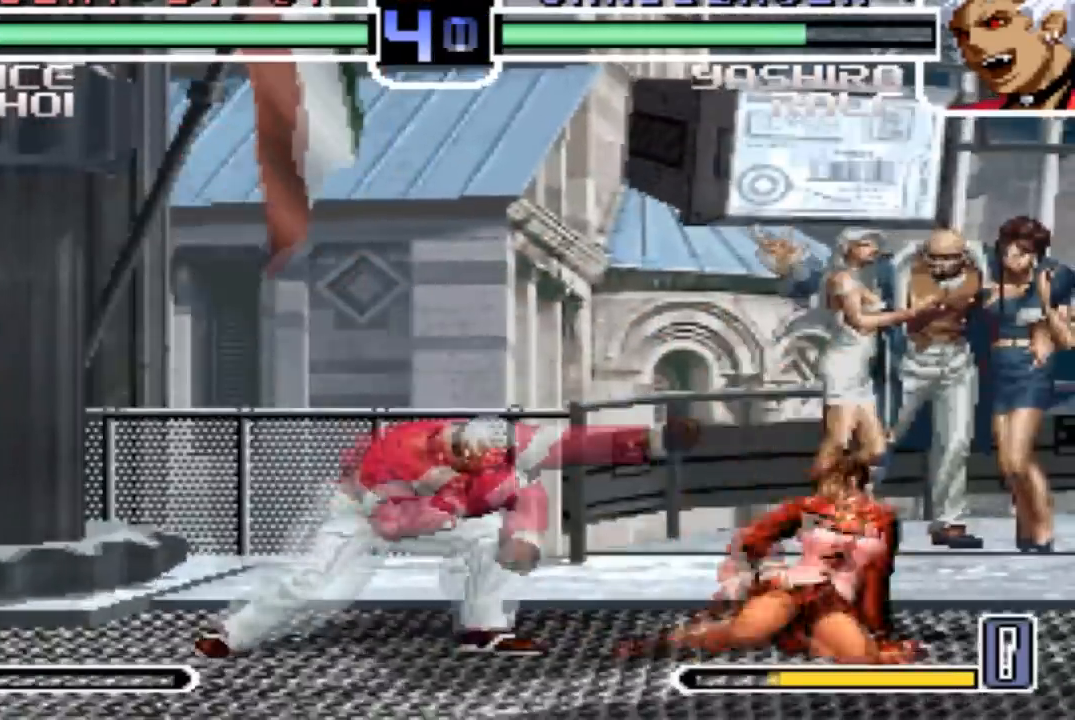
{"buttons": [], "left_stick": "center", "events": [[33, "TRIANGLE", "up"], [133, "left_stick", "down-right"], [267, "left_stick", "up-left"], [333, "left_stick", "center"]]}
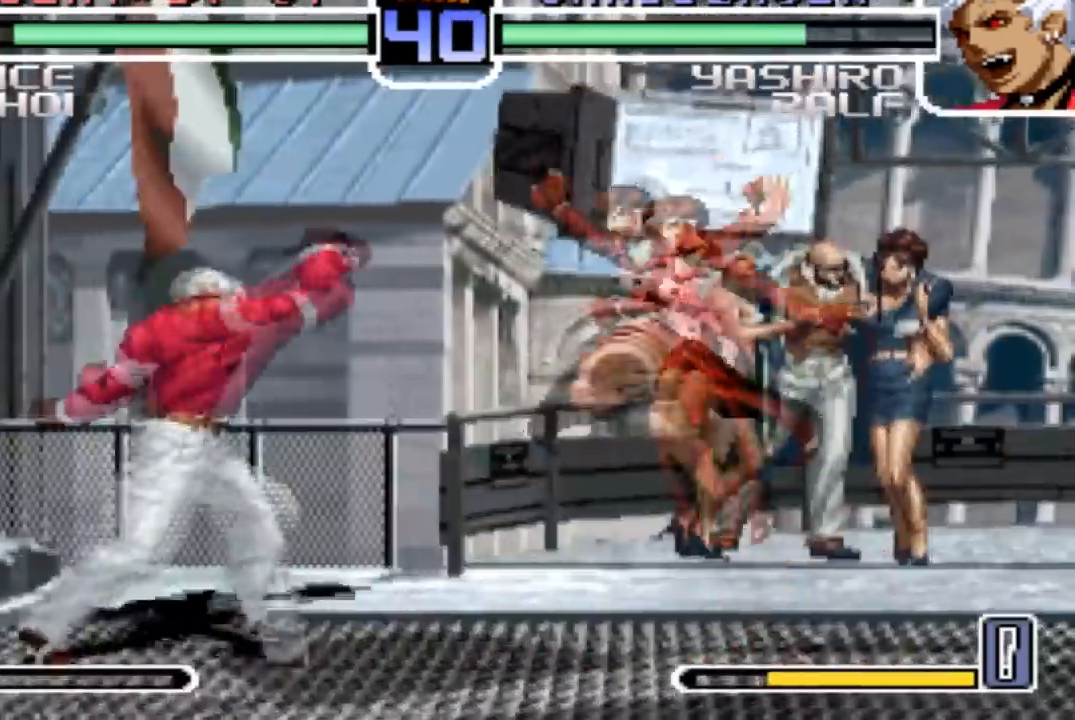
{"buttons": [], "left_stick": "center", "events": [[100, "SQUARE", "down"], [167, "SQUARE", "up"]]}
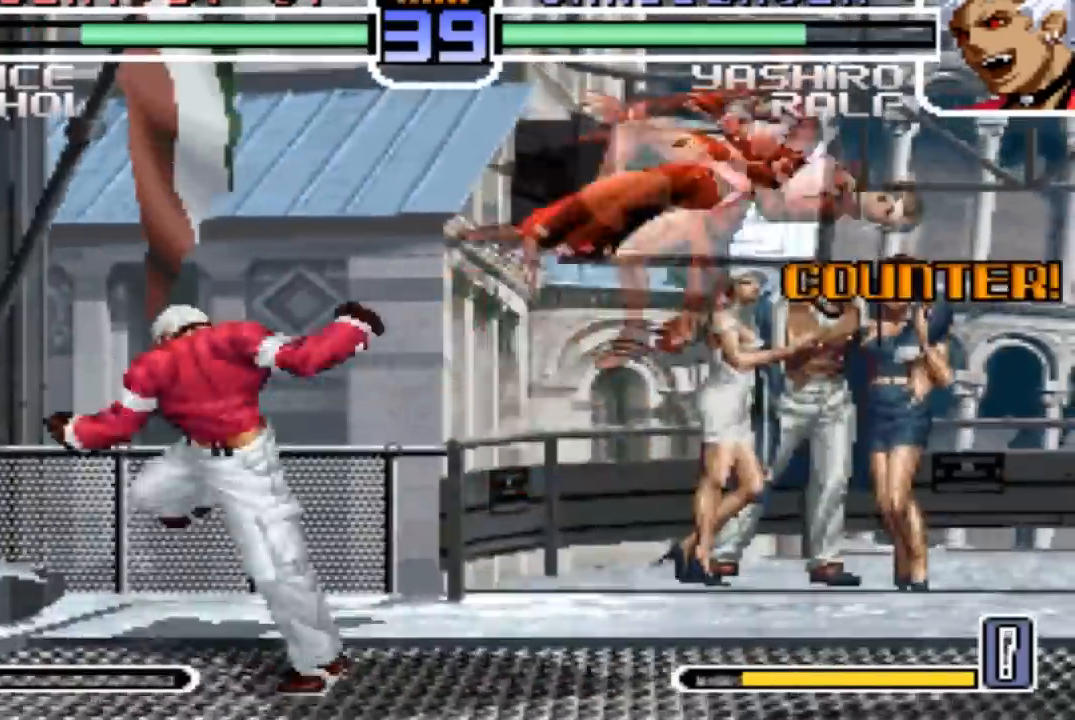
{"buttons": [], "left_stick": "right", "events": [[433, "left_stick", "right"]]}
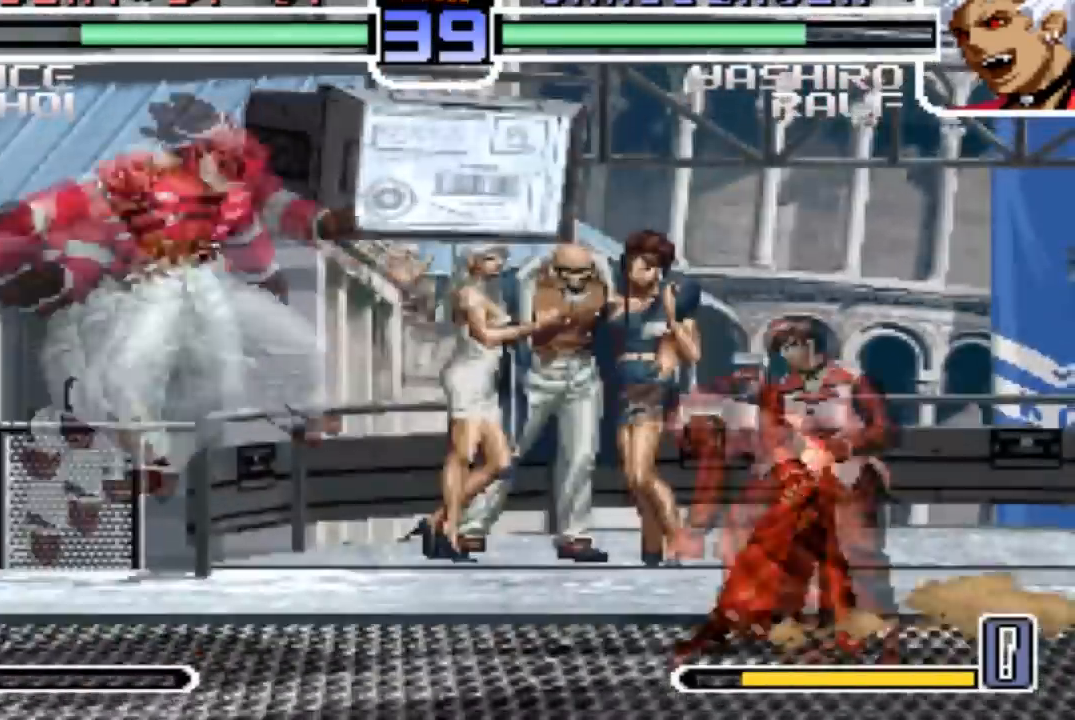
{"buttons": [], "left_stick": "center"}
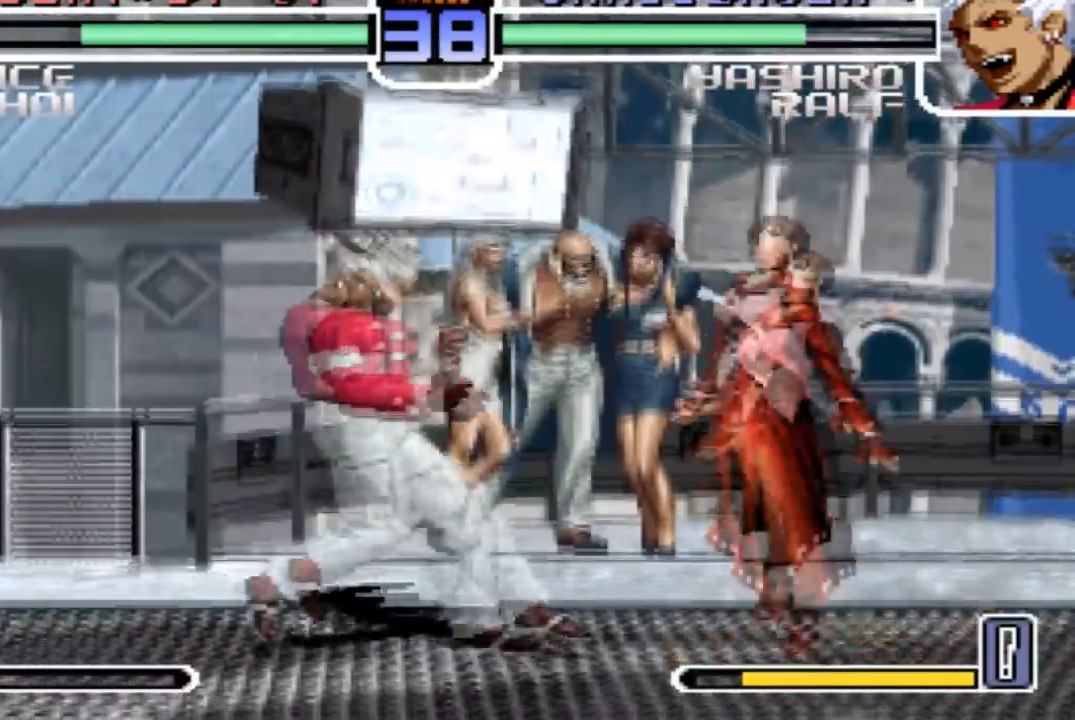
{"buttons": [], "left_stick": "center", "events": []}
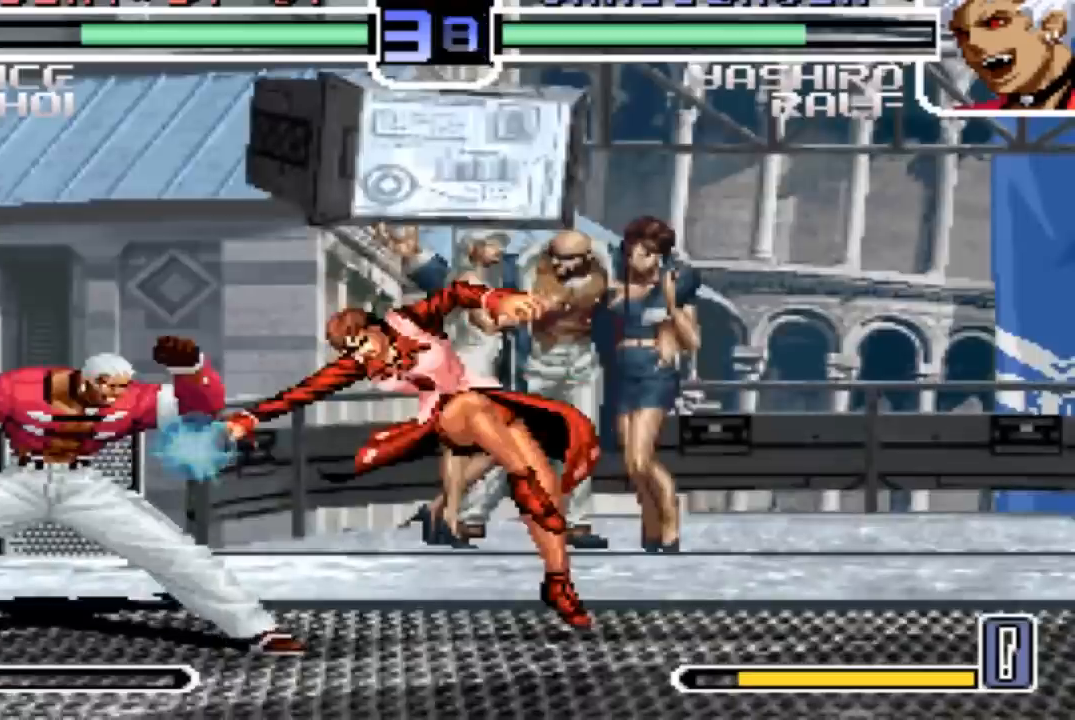
{"buttons": [], "left_stick": "center", "events": [[34, "left_stick", "left"], [134, "CROSS", "down"], [200, "CROSS", "up"], [200, "left_stick", "down-right"], [334, "left_stick", "left"], [367, "SQUARE", "down"], [467, "SQUARE", "up"], [467, "left_stick", "center"]]}
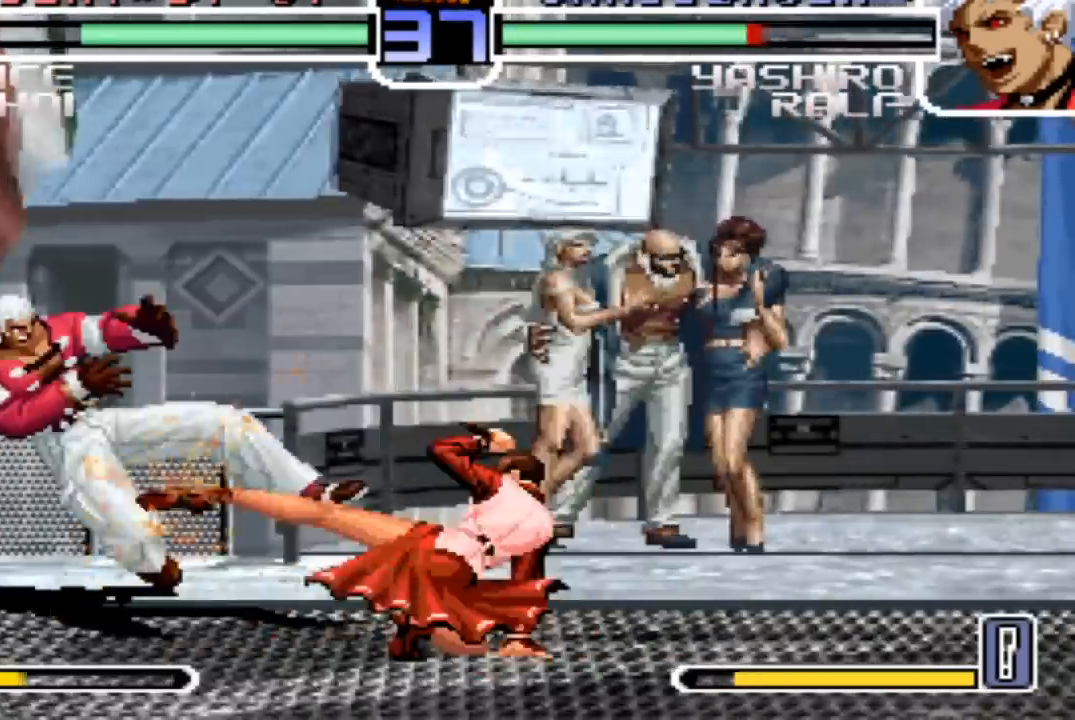
{"buttons": [], "left_stick": "center", "events": []}
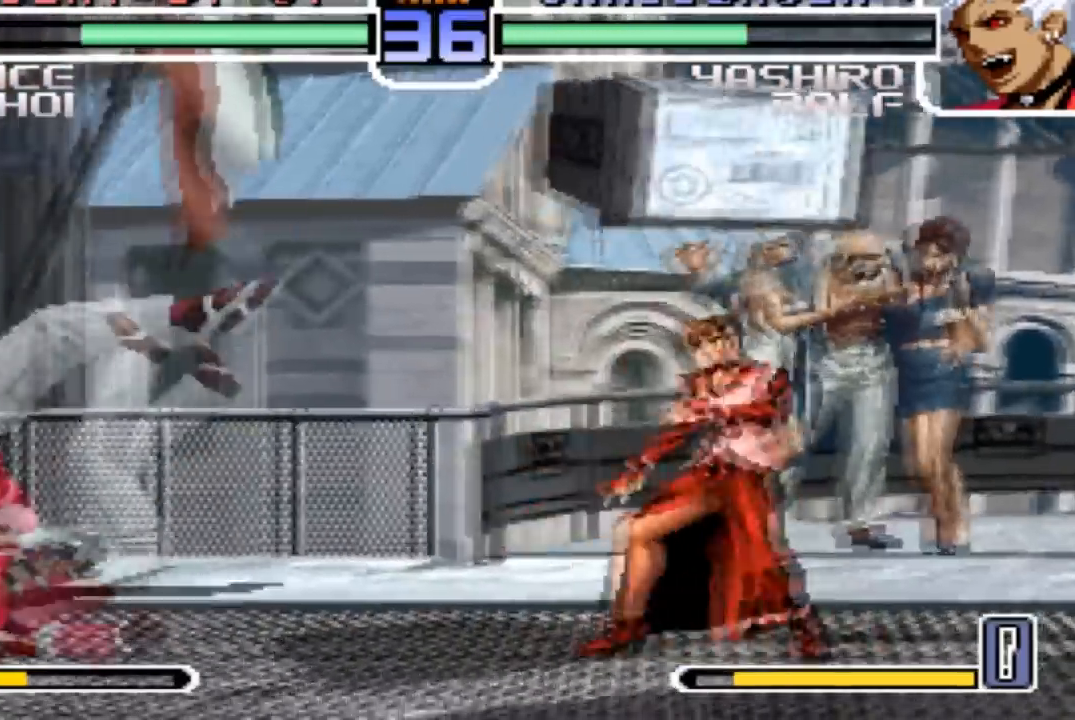
{"buttons": [], "left_stick": "down-right", "events": [[67, "left_stick", "left"], [267, "R1", "down"], [300, "CROSS", "down"], [434, "CROSS", "up"], [434, "R1", "up"], [467, "left_stick", "down-right"]]}
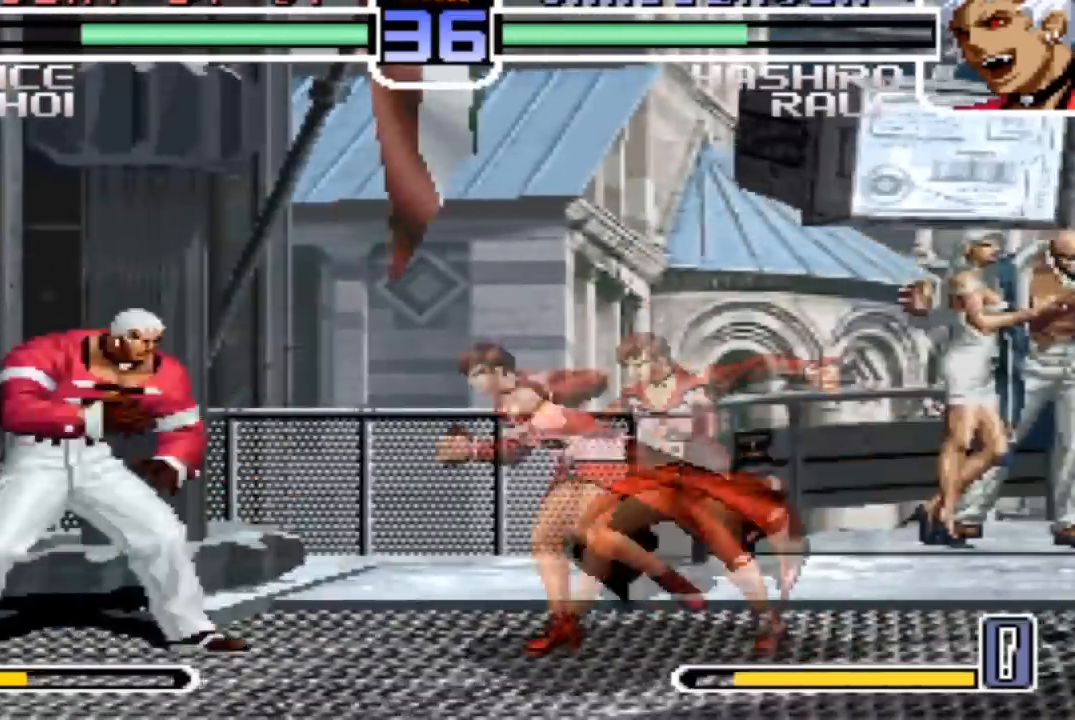
{"buttons": [], "left_stick": "center", "events": [[66, "left_stick", "left"], [100, "SQUARE", "down"], [233, "SQUARE", "up"], [233, "left_stick", "center"]]}
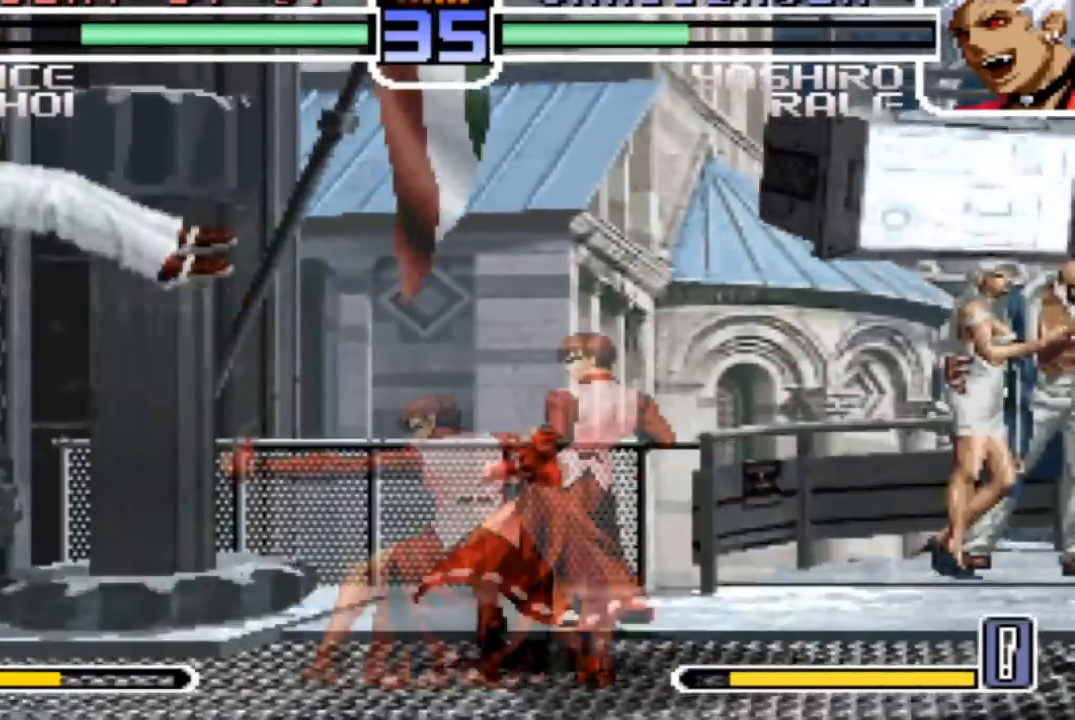
{"buttons": [], "left_stick": "center", "events": [[267, "left_stick", "down"], [334, "left_stick", "left"], [434, "left_stick", "center"]]}
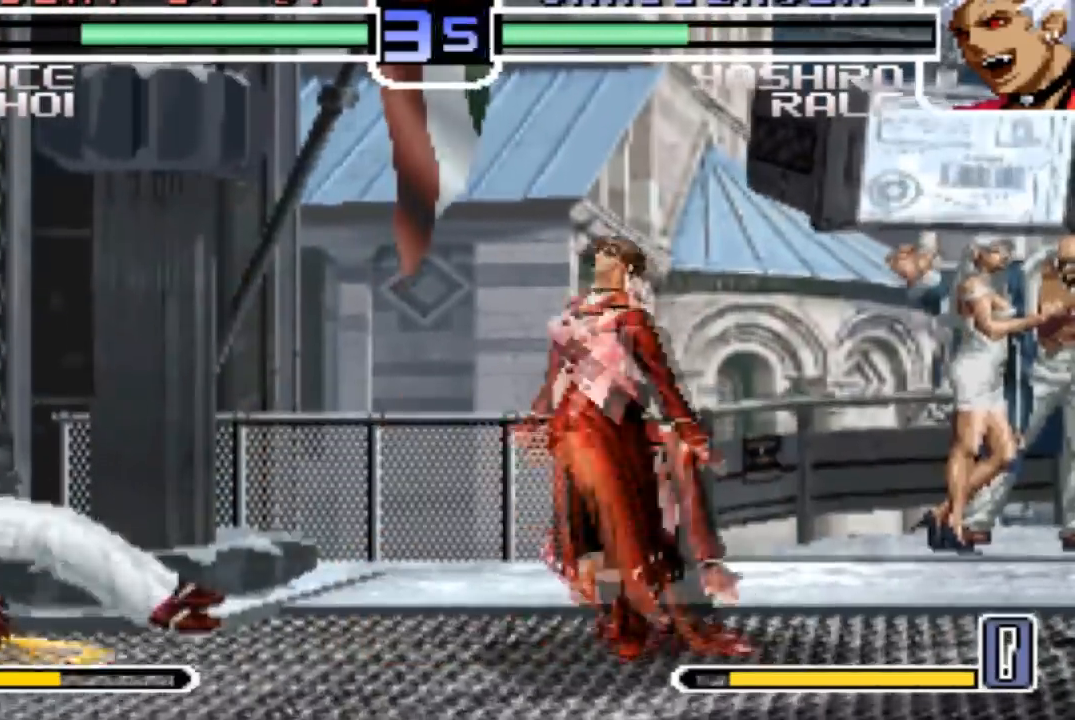
{"buttons": [], "left_stick": "right", "events": [[166, "CROSS", "down"], [166, "R1", "down"], [233, "CROSS", "up"], [300, "R1", "up"], [400, "left_stick", "right"]]}